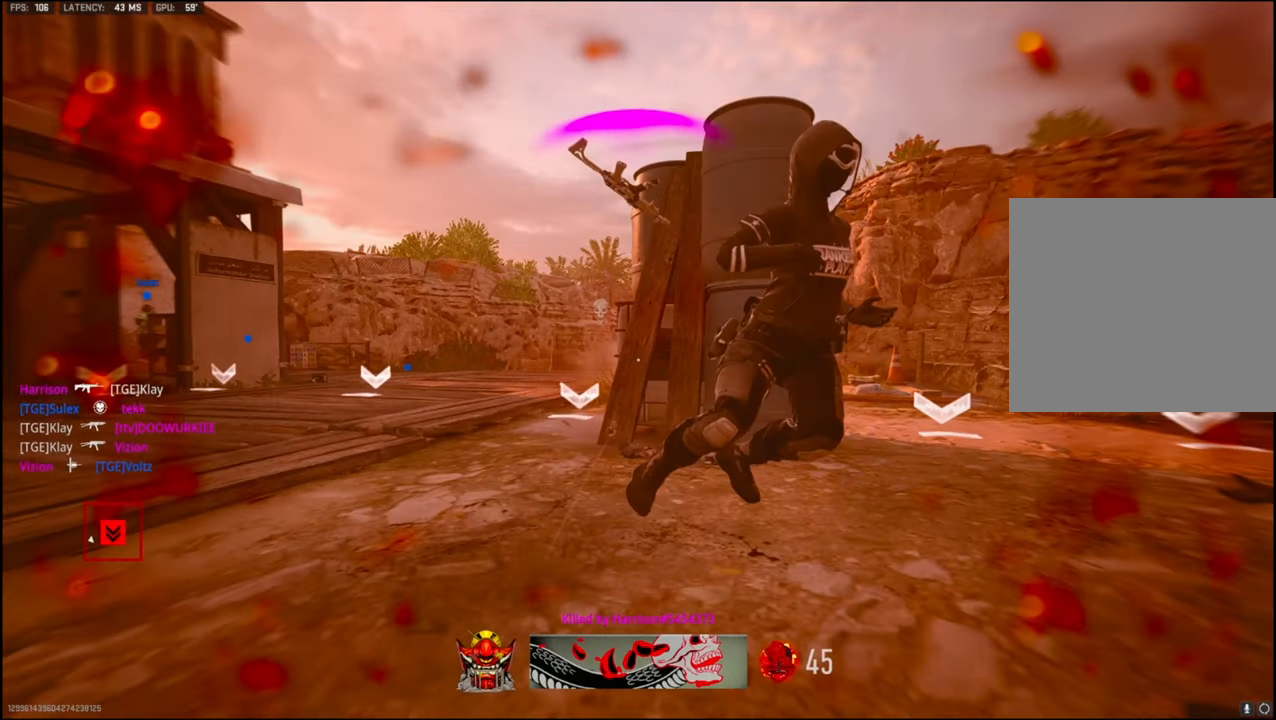
Gameplay with a controller (PlayStation layout); each line is a JSON object with the inputs held at the frame after it. "events" lists button and stick changes between this image and that frame as [ms after this image, input, new state], when the widget could be followed in between.
{"buttons": [], "left_stick": "center", "right_stick": "center", "events": [[50, "SQUARE", "up"], [67, "SQUARE", "down"], [84, "SQUARE", "up"], [167, "SQUARE", "down"], [250, "SQUARE", "up"], [384, "SQUARE", "down"], [434, "SQUARE", "up"]]}
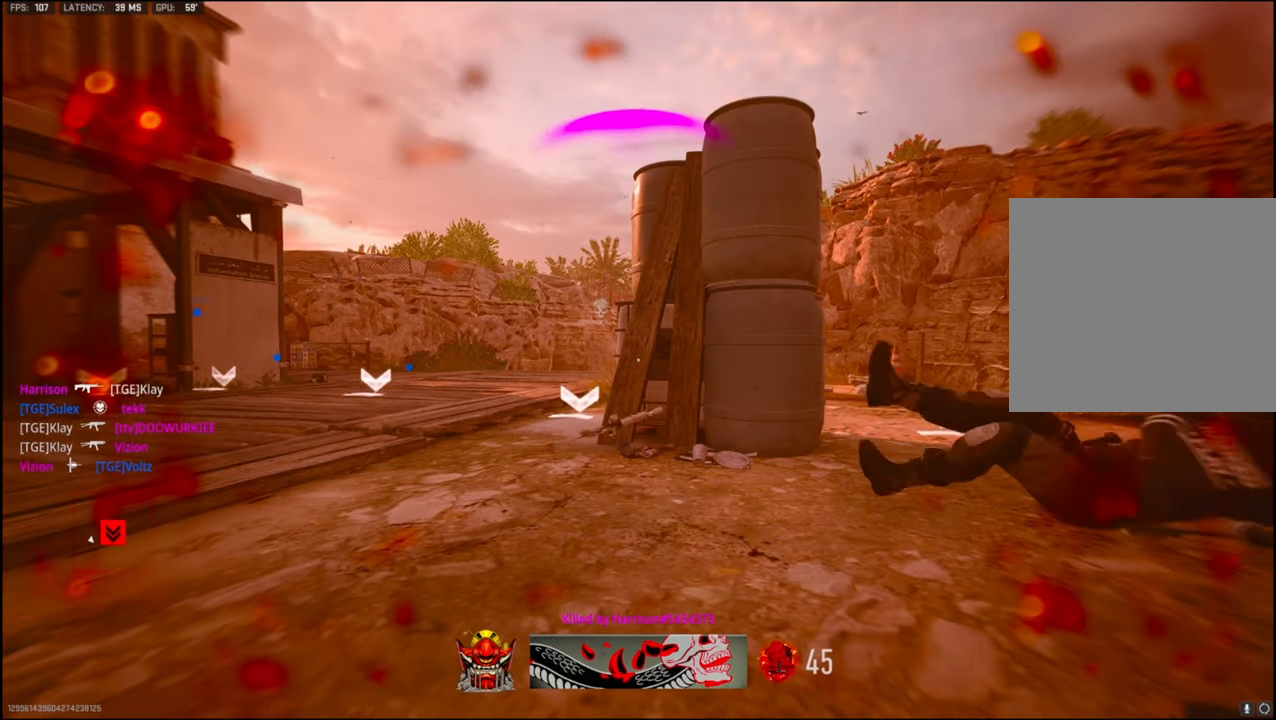
{"buttons": ["SQUARE"], "left_stick": "up", "right_stick": "center", "events": [[17, "SQUARE", "down"], [250, "SQUARE", "up"], [284, "SQUARE", "down"], [400, "SQUARE", "up"], [484, "SQUARE", "down"], [484, "left_stick", "up"]]}
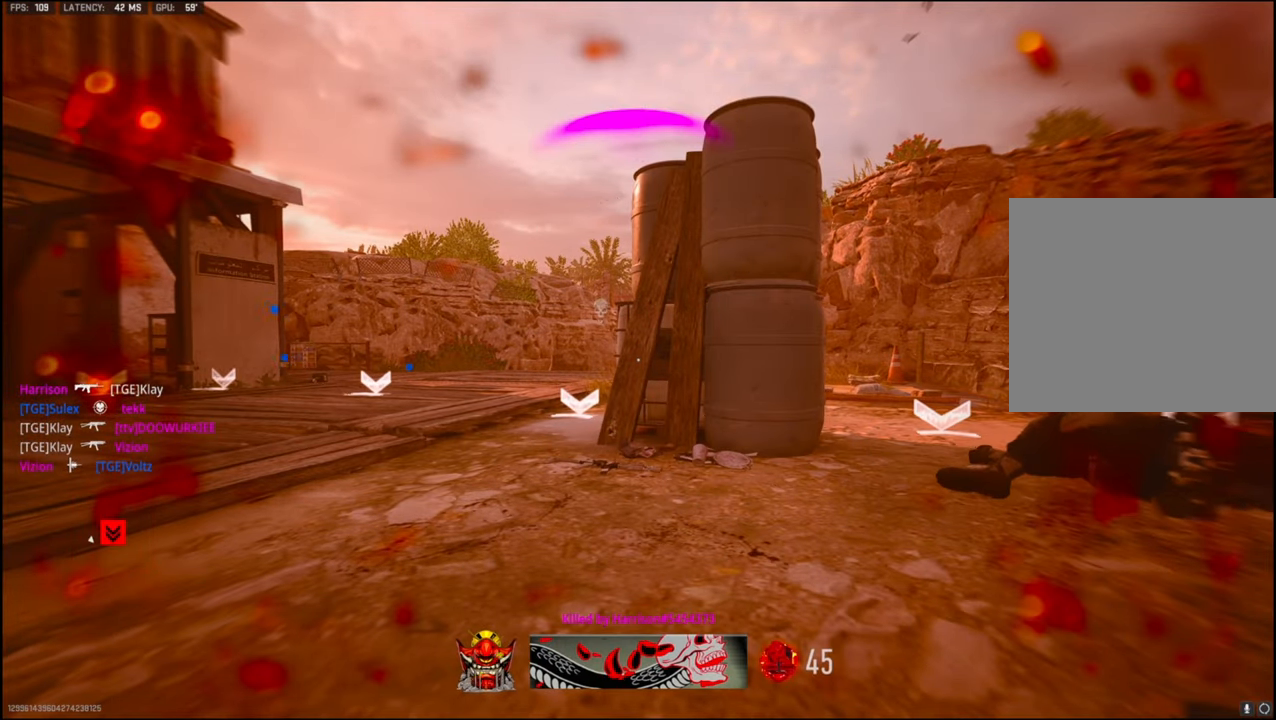
{"buttons": [], "left_stick": "up", "right_stick": "center", "events": [[100, "SQUARE", "up"], [167, "SQUARE", "down"], [267, "SQUARE", "up"], [300, "L3", "down"], [300, "SQUARE", "down"], [417, "L3", "up"], [467, "SQUARE", "up"]]}
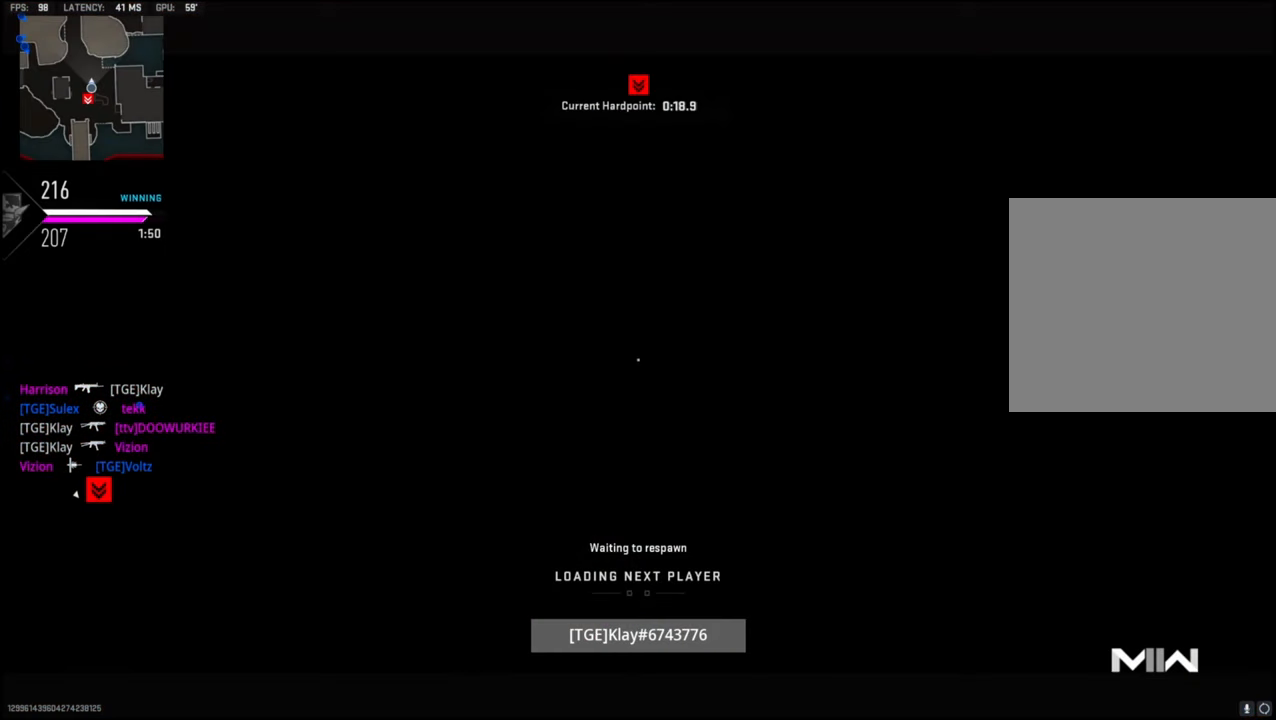
{"buttons": ["SQUARE"], "left_stick": "up", "right_stick": "center", "events": [[34, "SQUARE", "down"], [67, "L3", "down"], [184, "SQUARE", "up"], [250, "L3", "up"], [250, "SQUARE", "down"], [317, "SQUARE", "up"], [434, "L3", "down"], [434, "SQUARE", "down"], [500, "L3", "up"]]}
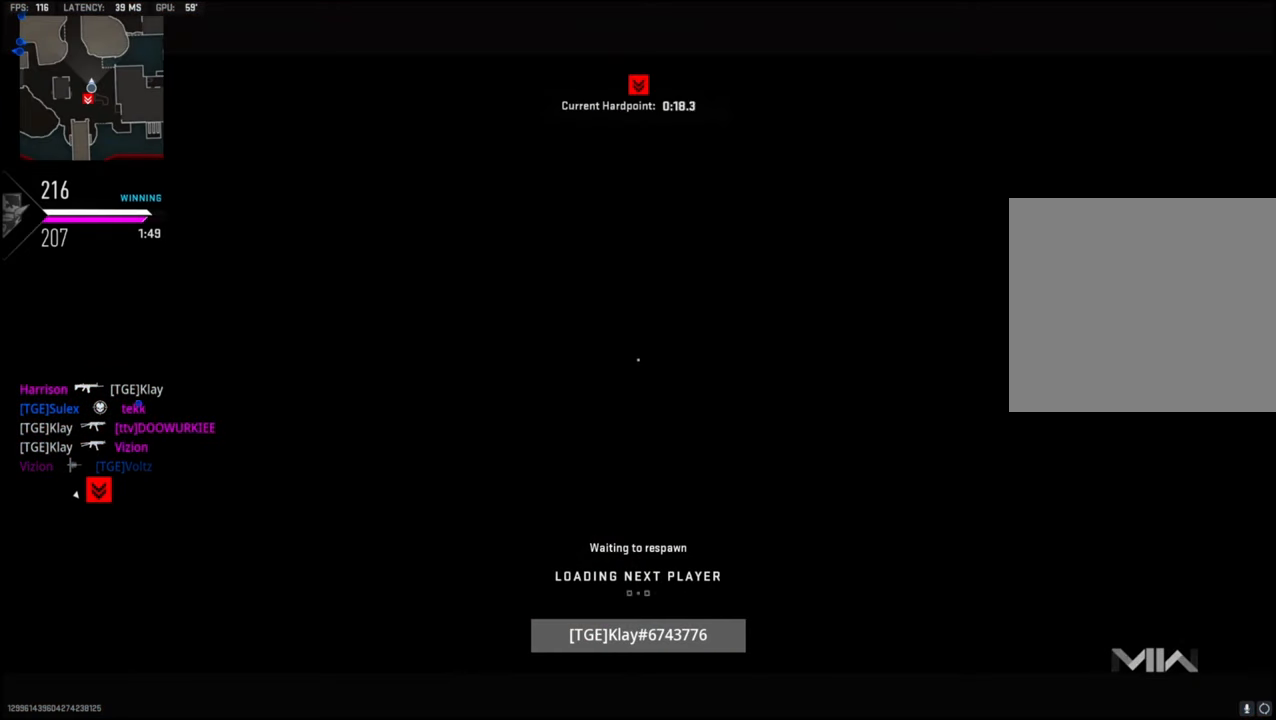
{"buttons": ["L3"], "left_stick": "up", "right_stick": "center", "events": [[50, "SQUARE", "up"], [150, "L3", "down"], [150, "SQUARE", "down"], [300, "L3", "up"], [300, "SQUARE", "up"], [317, "SQUARE", "down"], [417, "L3", "down"], [434, "SQUARE", "up"]]}
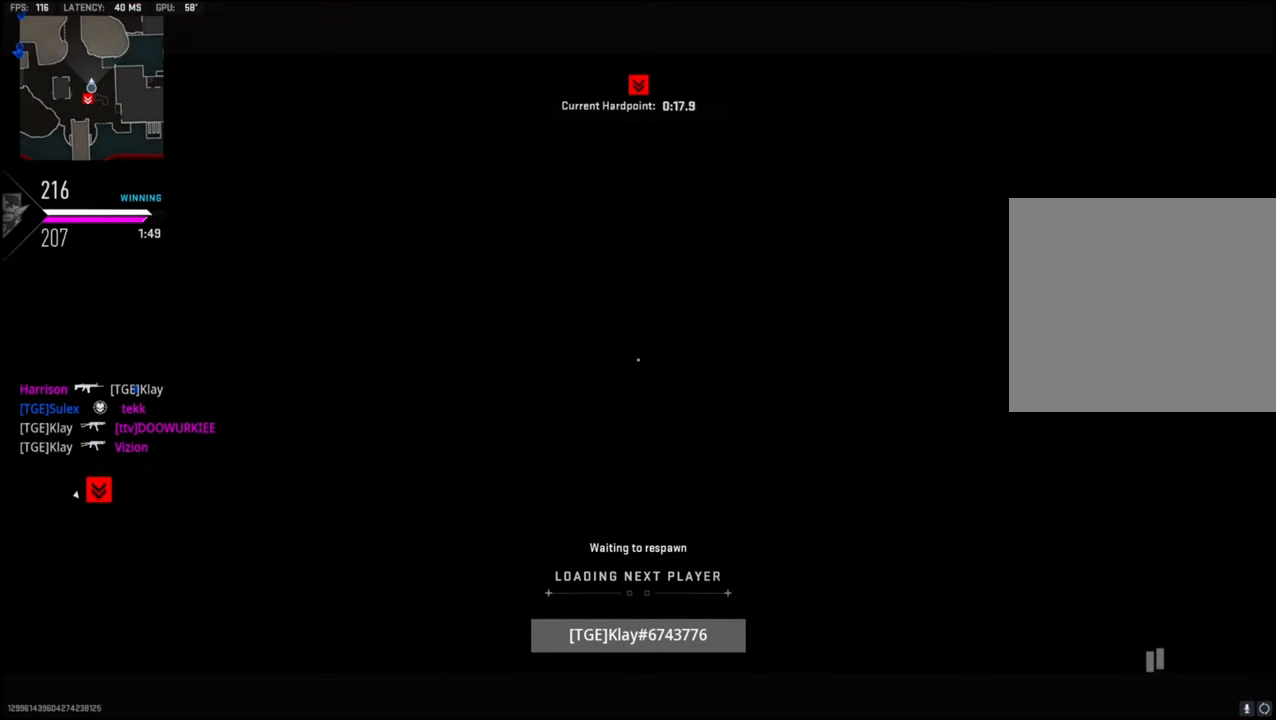
{"buttons": ["SQUARE", "L3"], "left_stick": "up", "right_stick": "center", "events": [[17, "SQUARE", "down"], [34, "L3", "up"], [150, "SQUARE", "up"], [184, "L3", "down"], [200, "SQUARE", "down"], [300, "L3", "up"], [334, "SQUARE", "up"], [384, "SQUARE", "down"], [467, "L3", "down"]]}
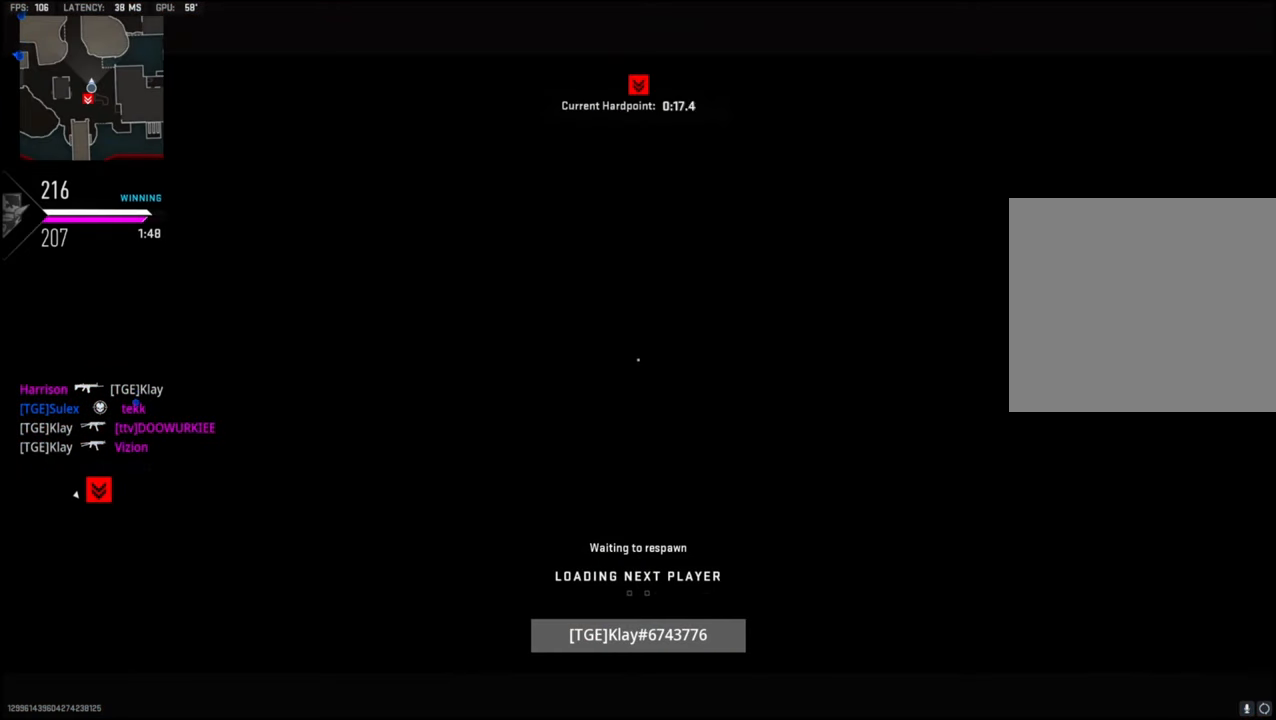
{"buttons": [], "left_stick": "up", "right_stick": "center", "events": [[17, "SQUARE", "up"], [50, "L3", "up"], [117, "SQUARE", "down"], [184, "L3", "down"], [217, "SQUARE", "up"], [267, "L3", "up"], [300, "SQUARE", "down"], [400, "SQUARE", "up"]]}
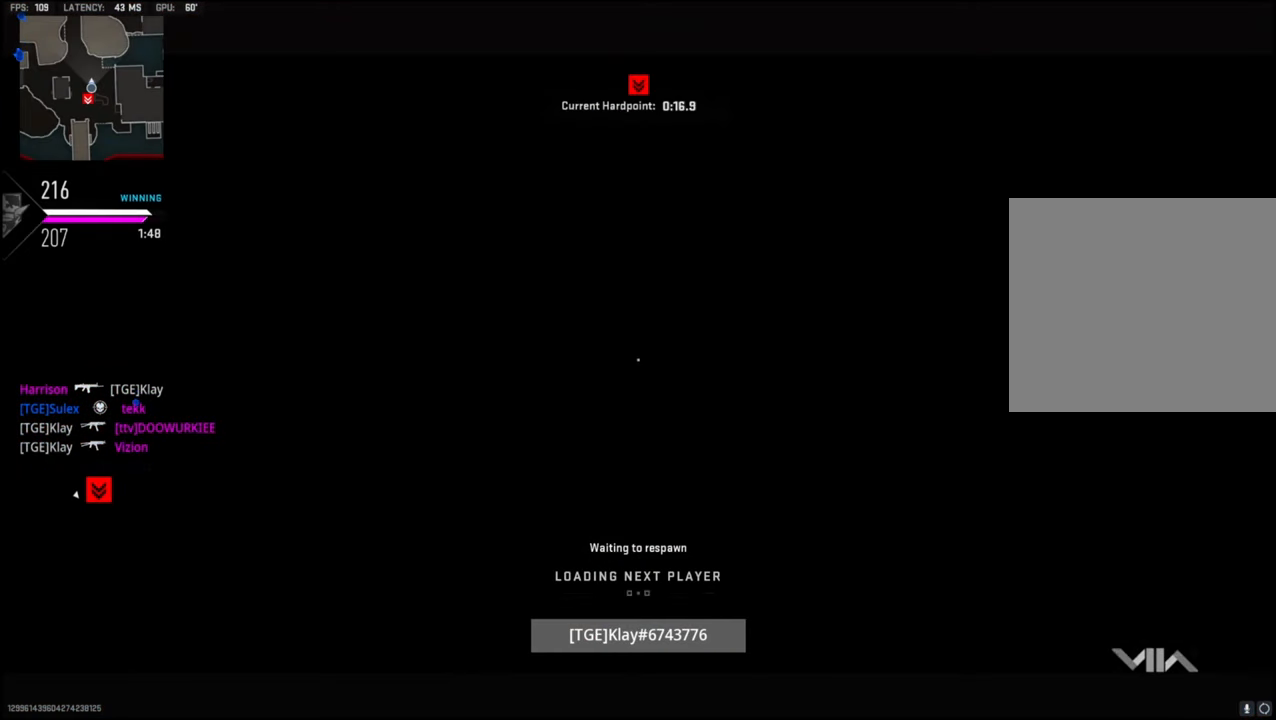
{"buttons": ["L3"], "left_stick": "up", "right_stick": "center", "events": [[84, "SQUARE", "down"], [100, "L3", "down"], [167, "L3", "up"], [167, "SQUARE", "up"], [217, "SQUARE", "down"], [400, "L3", "down"], [500, "SQUARE", "up"]]}
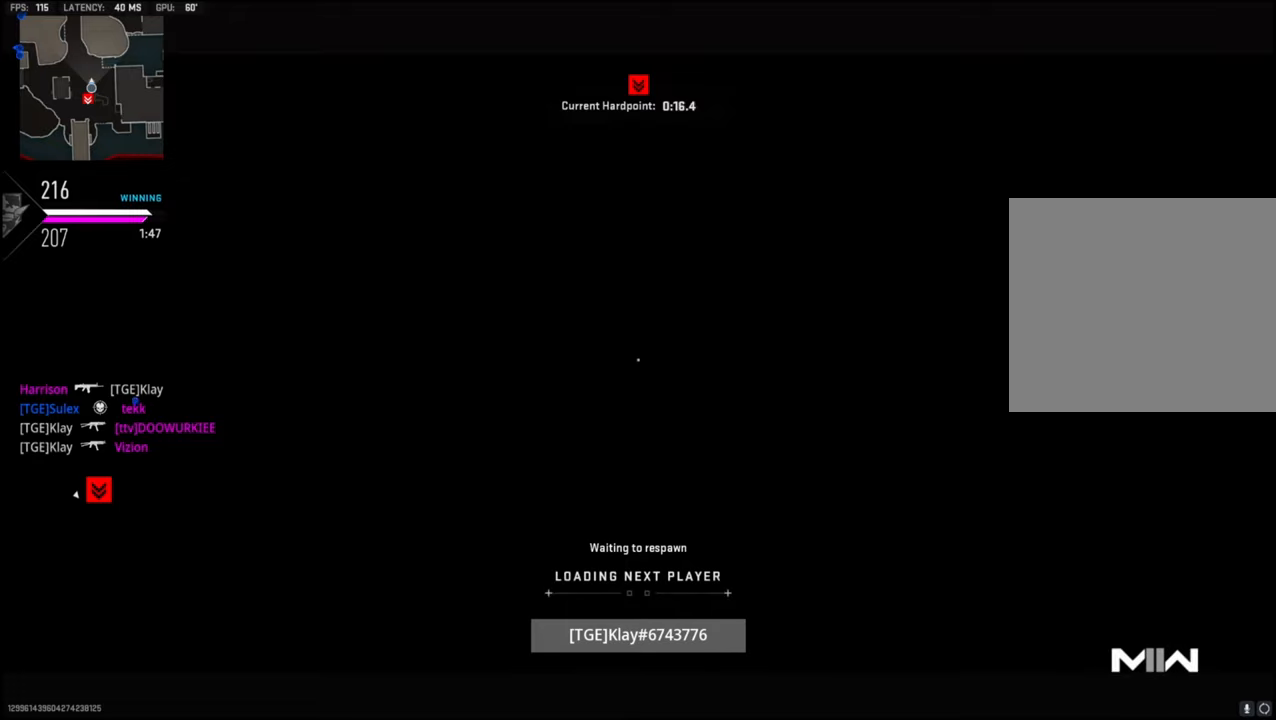
{"buttons": ["SQUARE"], "left_stick": "up", "right_stick": "center", "events": [[33, "L3", "up"], [66, "SQUARE", "down"], [116, "L3", "down"], [166, "SQUARE", "up"], [233, "L3", "up"], [283, "SQUARE", "down"], [300, "L3", "down"], [383, "SQUARE", "up"], [450, "SQUARE", "down"], [483, "L3", "up"]]}
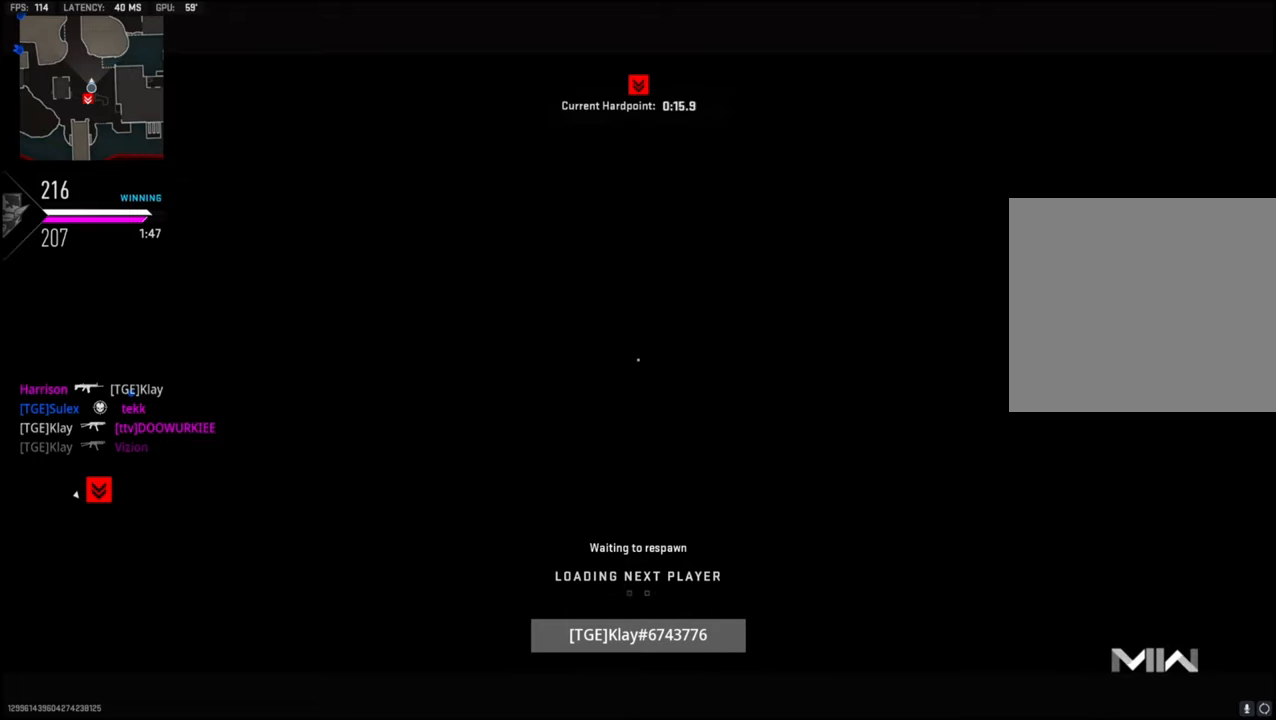
{"buttons": [], "left_stick": "up", "right_stick": "center", "events": [[50, "SQUARE", "up"], [100, "L3", "down"], [150, "SQUARE", "down"], [166, "L3", "up"], [250, "SQUARE", "up"], [316, "L3", "down"], [333, "SQUARE", "down"], [500, "L3", "up"], [500, "SQUARE", "up"]]}
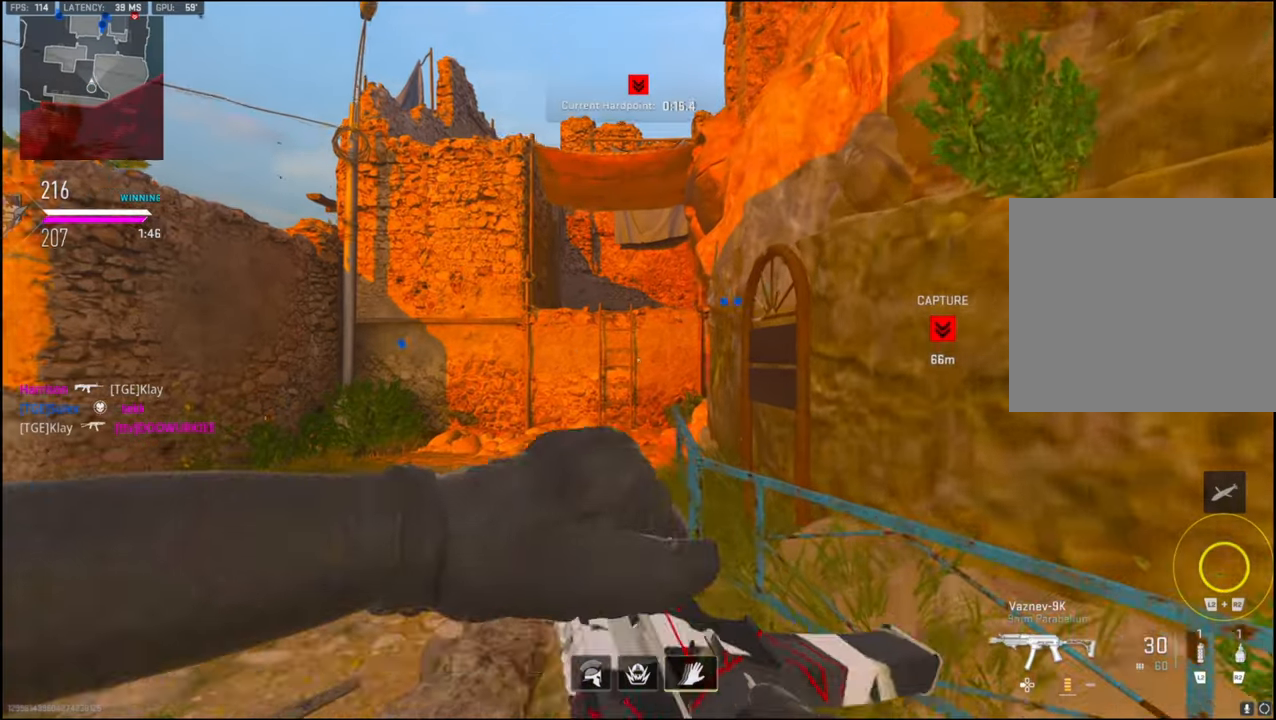
{"buttons": [], "left_stick": "up", "right_stick": "center", "events": [[16, "SQUARE", "down"], [66, "L3", "down"], [100, "SQUARE", "up"], [150, "L3", "up"], [266, "TRIANGLE", "down"], [283, "TRIANGLE", "up"], [366, "TRIANGLE", "down"], [483, "TRIANGLE", "up"]]}
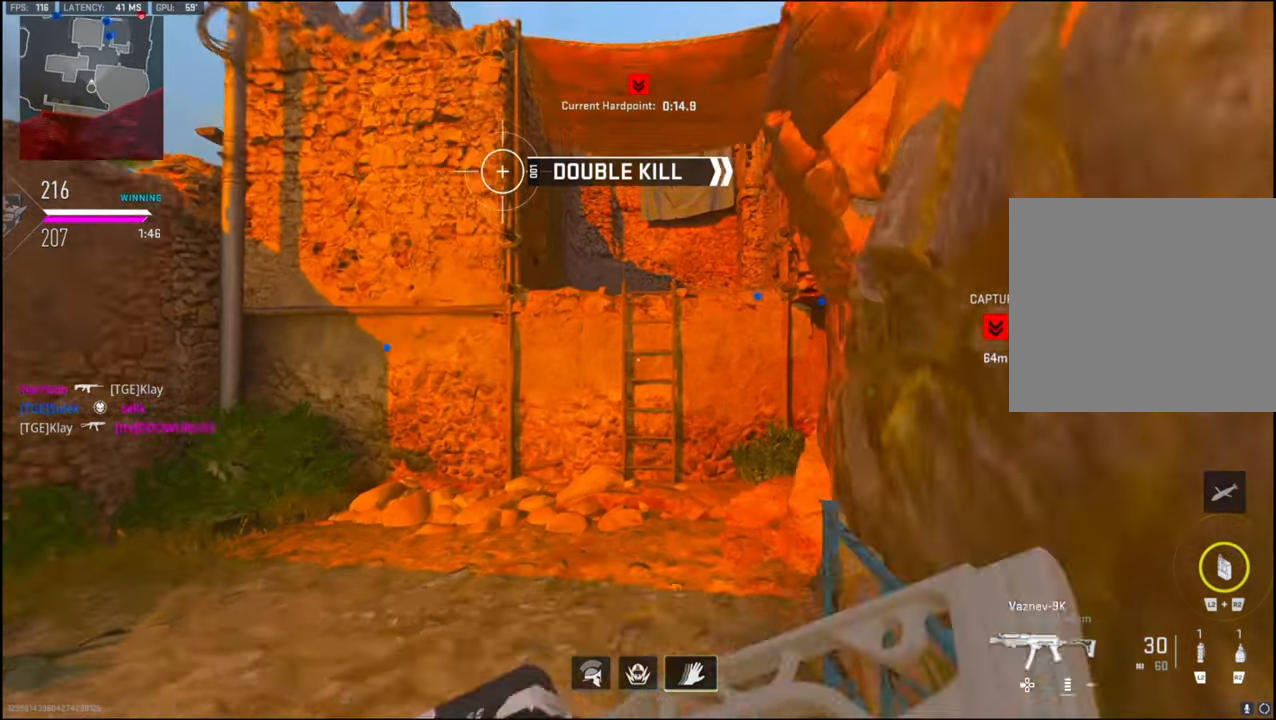
{"buttons": [], "left_stick": "up", "right_stick": "center", "events": [[366, "CROSS", "down"], [500, "CROSS", "up"]]}
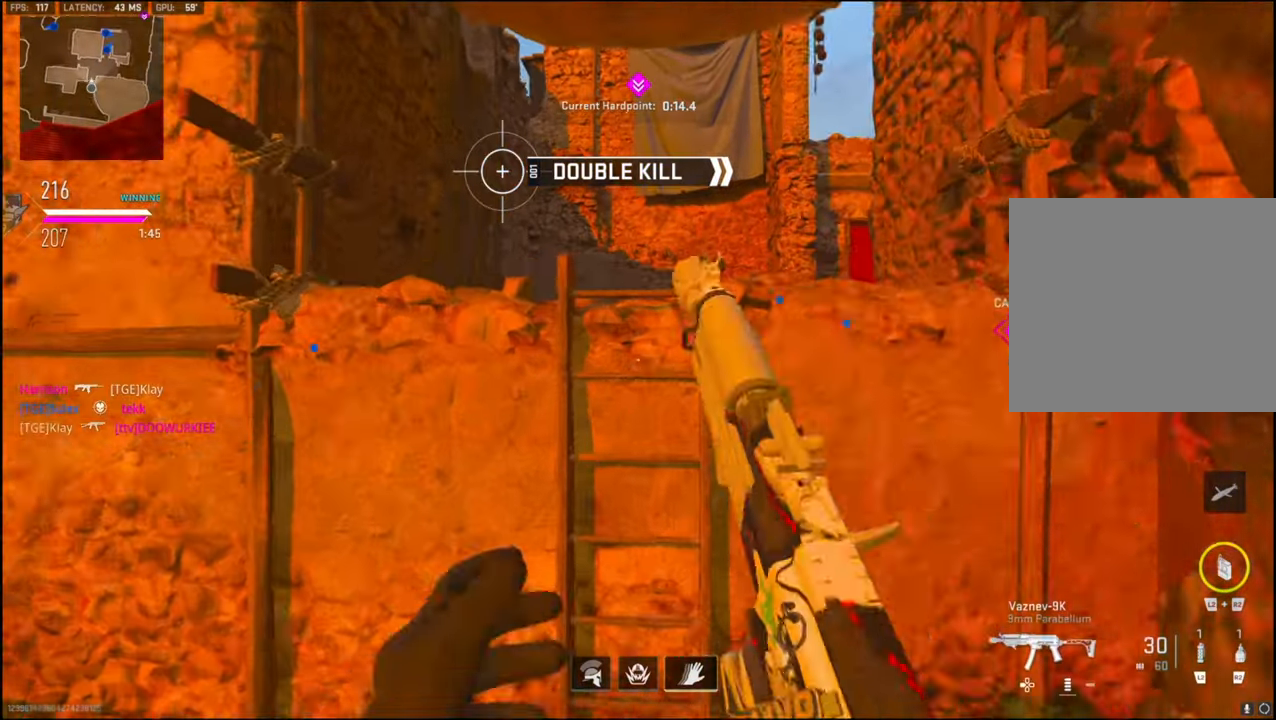
{"buttons": [], "left_stick": "up", "right_stick": "center", "events": [[16, "CROSS", "down"], [100, "CROSS", "up"], [133, "CROSS", "down"], [300, "CROSS", "up"]]}
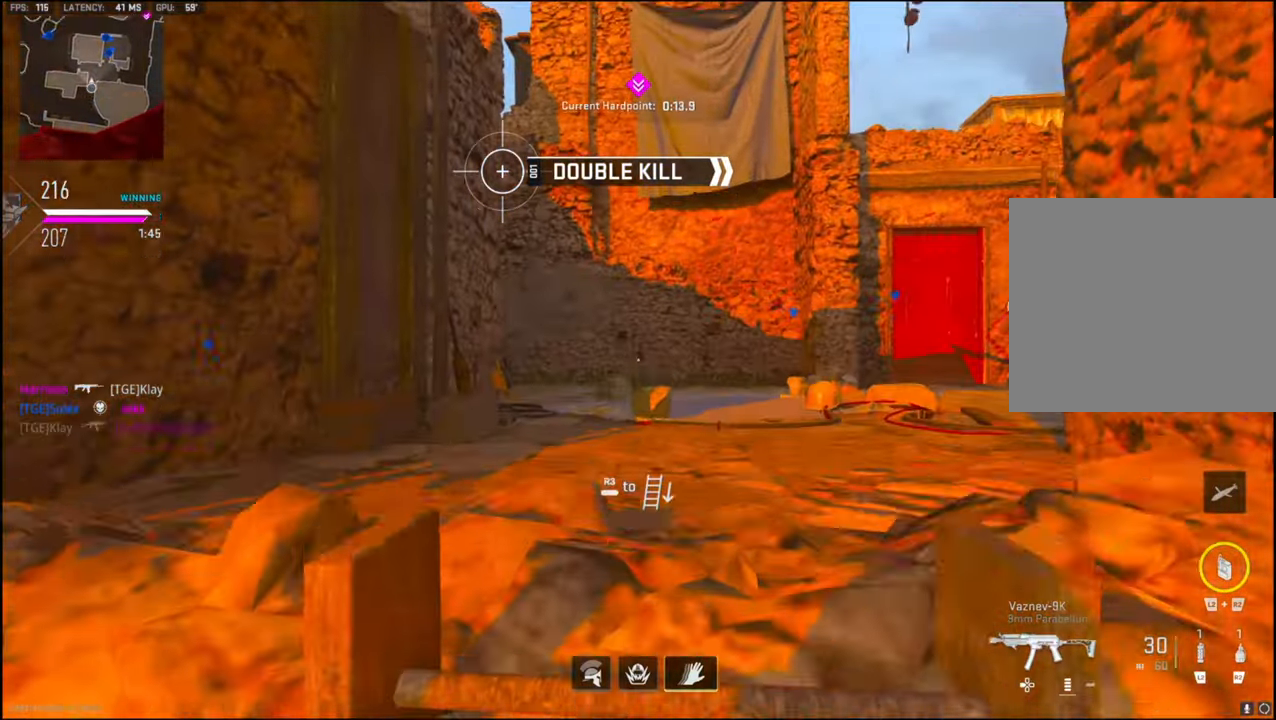
{"buttons": [], "left_stick": "up", "right_stick": "right", "events": [[83, "right_stick", "right"], [200, "right_stick", "center"], [466, "right_stick", "right"]]}
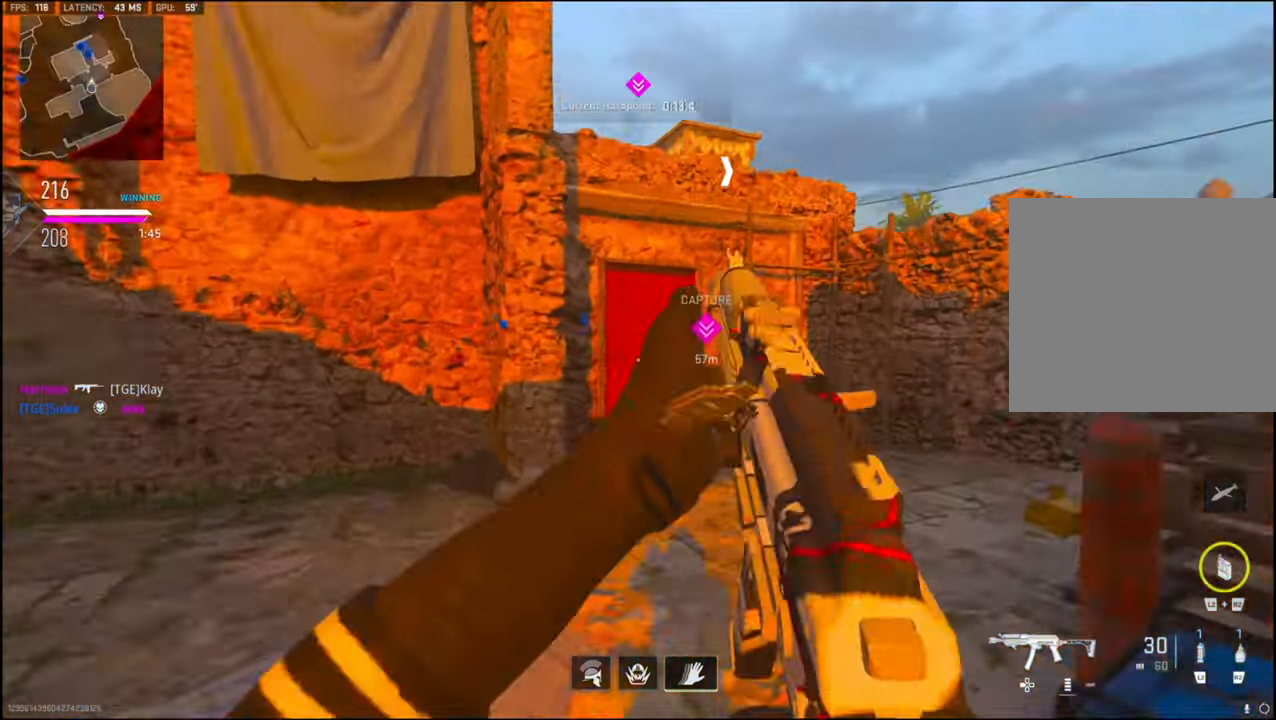
{"buttons": [], "left_stick": "up", "right_stick": "center", "events": [[133, "TRIANGLE", "down"], [133, "right_stick", "center"], [233, "TRIANGLE", "up"], [233, "right_stick", "left"], [266, "TRIANGLE", "down"], [350, "right_stick", "center"], [383, "TRIANGLE", "up"]]}
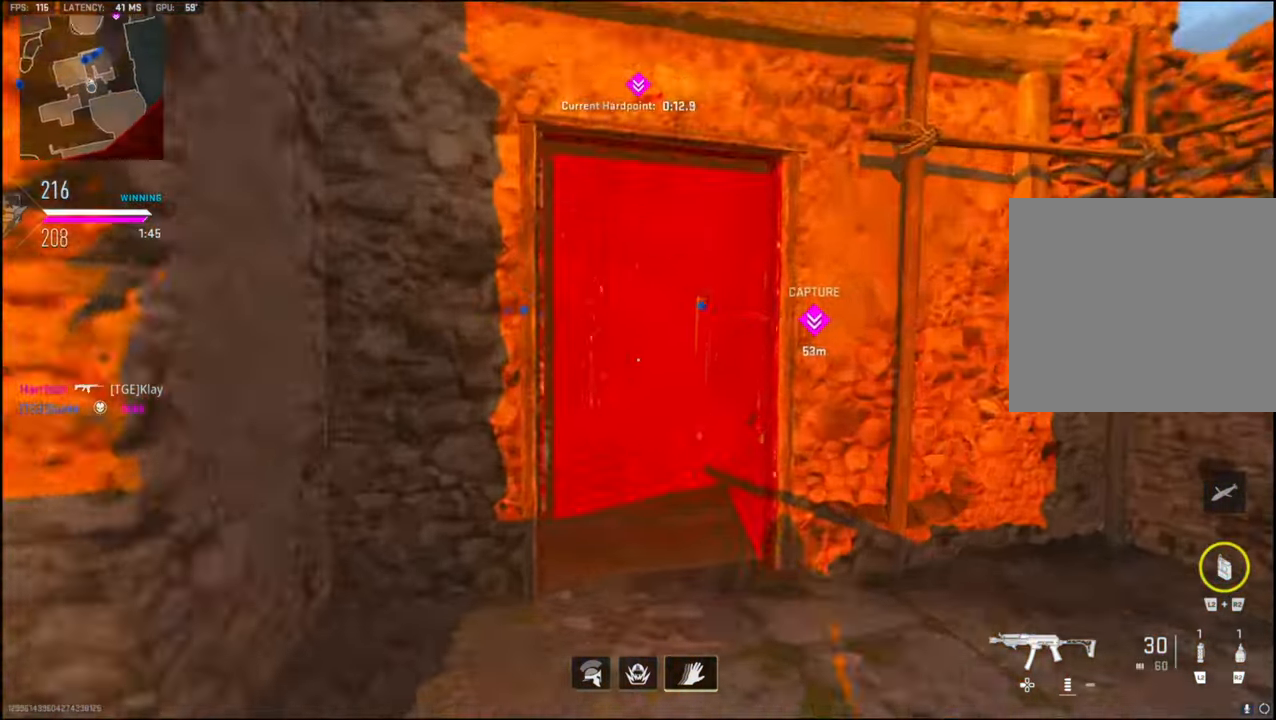
{"buttons": [], "left_stick": "up-left", "right_stick": "down-left", "events": [[116, "left_stick", "up-left"], [383, "right_stick", "down-left"]]}
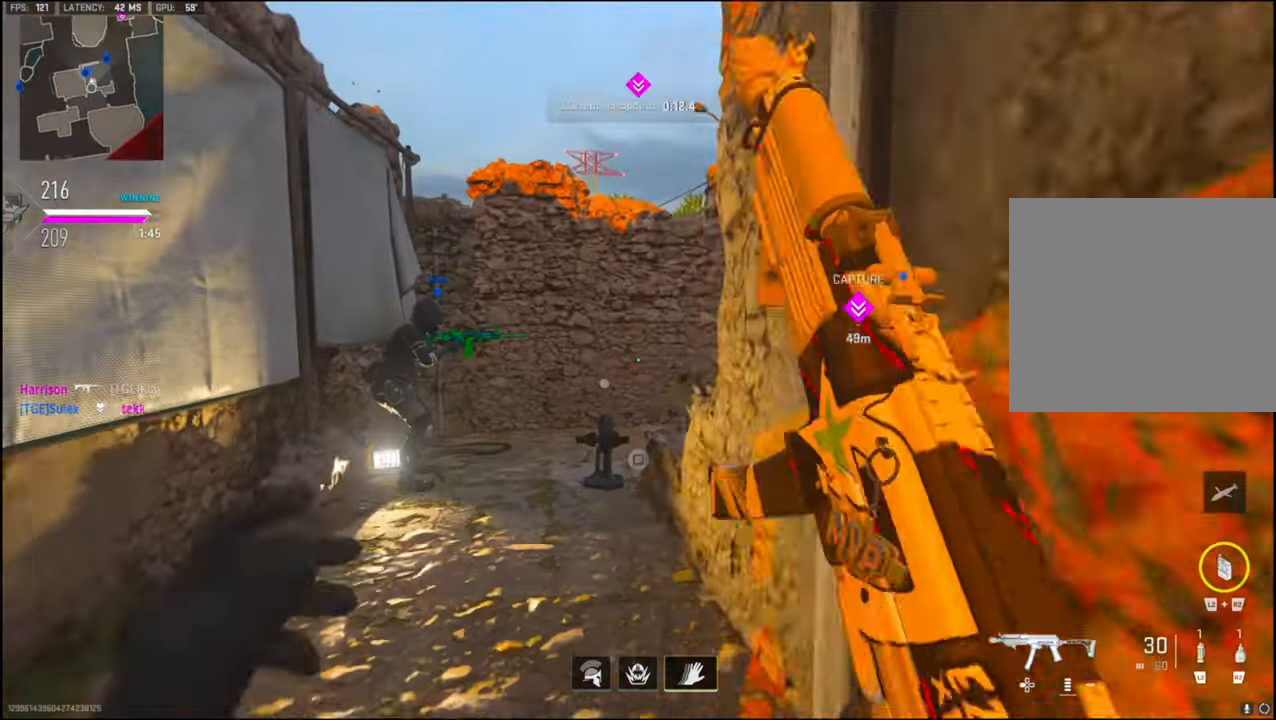
{"buttons": [], "left_stick": "down", "right_stick": "right", "events": [[33, "right_stick", "center"], [283, "right_stick", "right"], [300, "left_stick", "down-left"], [383, "left_stick", "down"]]}
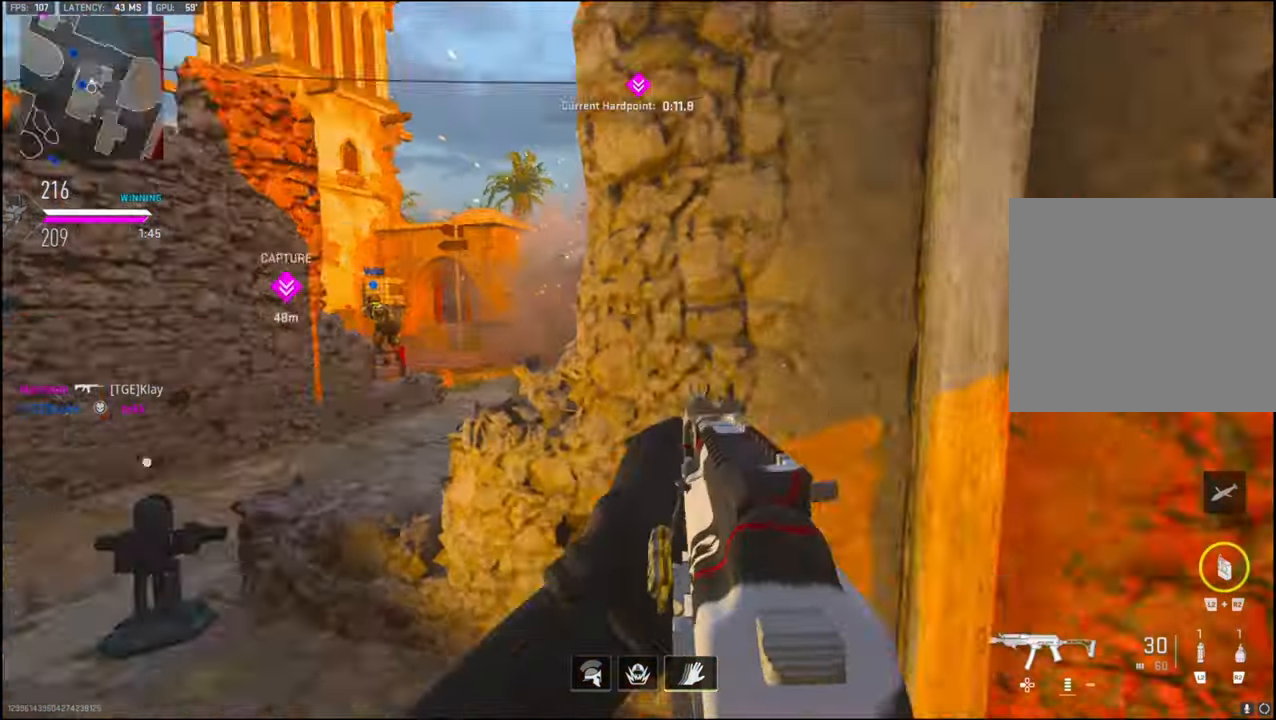
{"buttons": ["SQUARE"], "left_stick": "left", "right_stick": "center", "events": [[216, "SQUARE", "down"], [216, "right_stick", "center"], [250, "left_stick", "center"], [467, "left_stick", "left"]]}
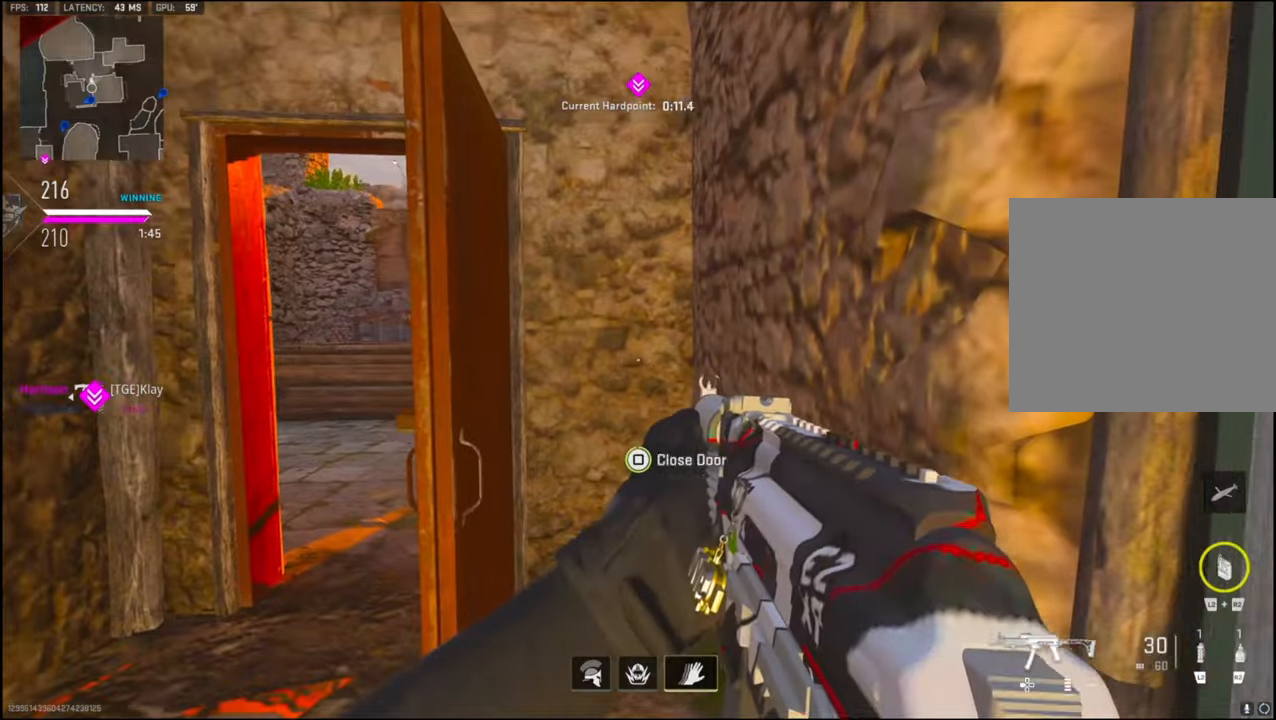
{"buttons": [], "left_stick": "up-left", "right_stick": "center", "events": [[100, "left_stick", "center"], [167, "left_stick", "left"], [200, "SQUARE", "up"], [383, "left_stick", "up-left"]]}
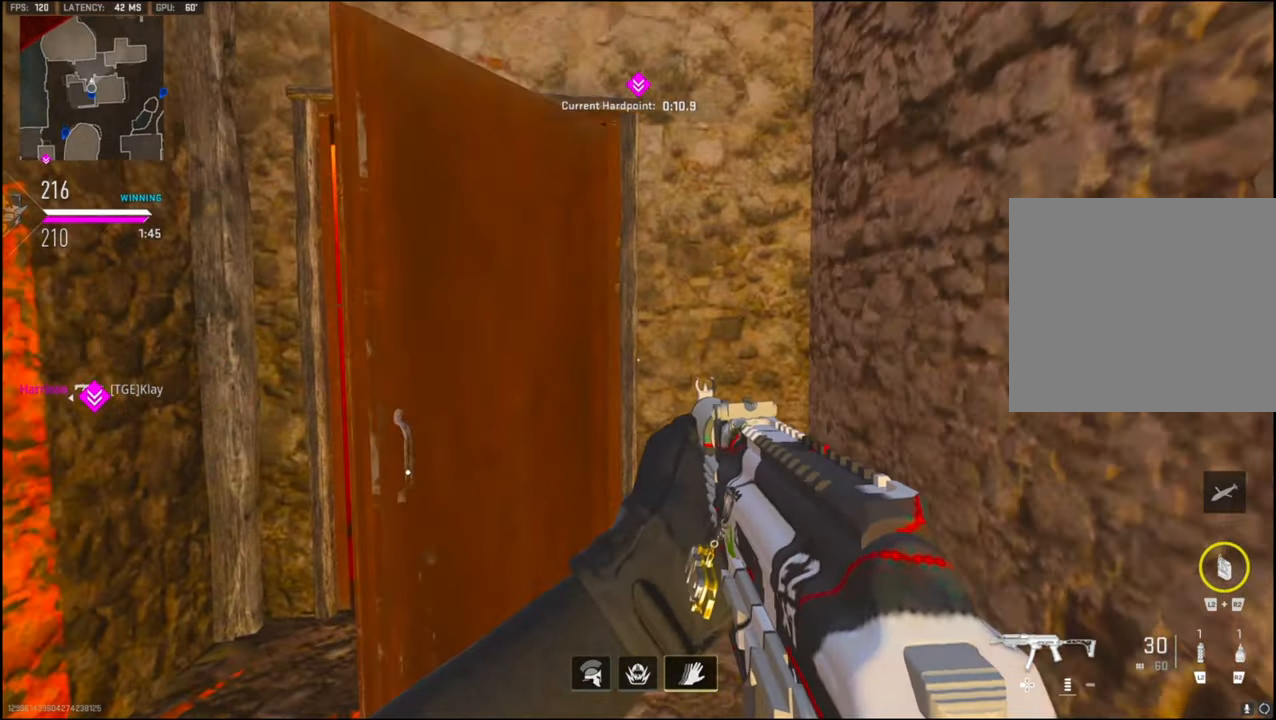
{"buttons": [], "left_stick": "up-left", "right_stick": "center", "events": [[33, "L3", "down"], [33, "left_stick", "up"], [83, "L3", "up"], [100, "right_stick", "left"], [150, "left_stick", "center"], [200, "left_stick", "down-left"], [400, "left_stick", "left"], [483, "right_stick", "center"], [500, "left_stick", "up-left"]]}
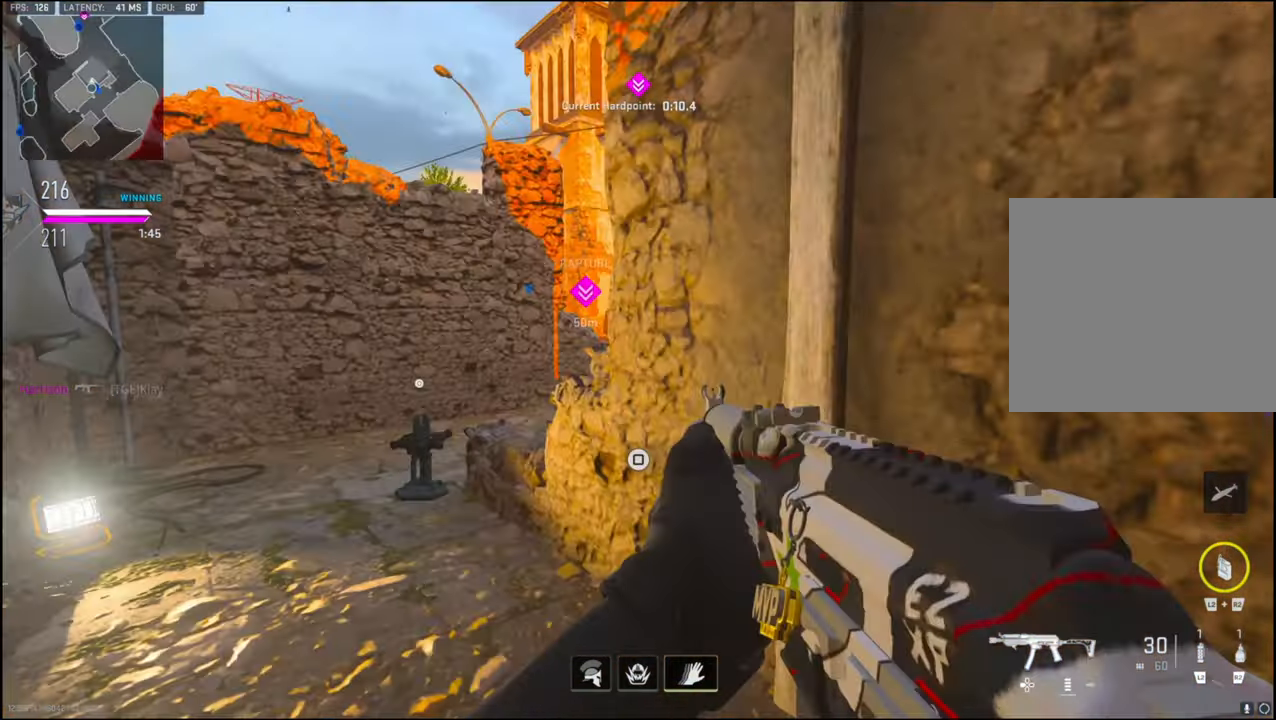
{"buttons": [], "left_stick": "up-left", "right_stick": "right", "events": [[483, "right_stick", "right"]]}
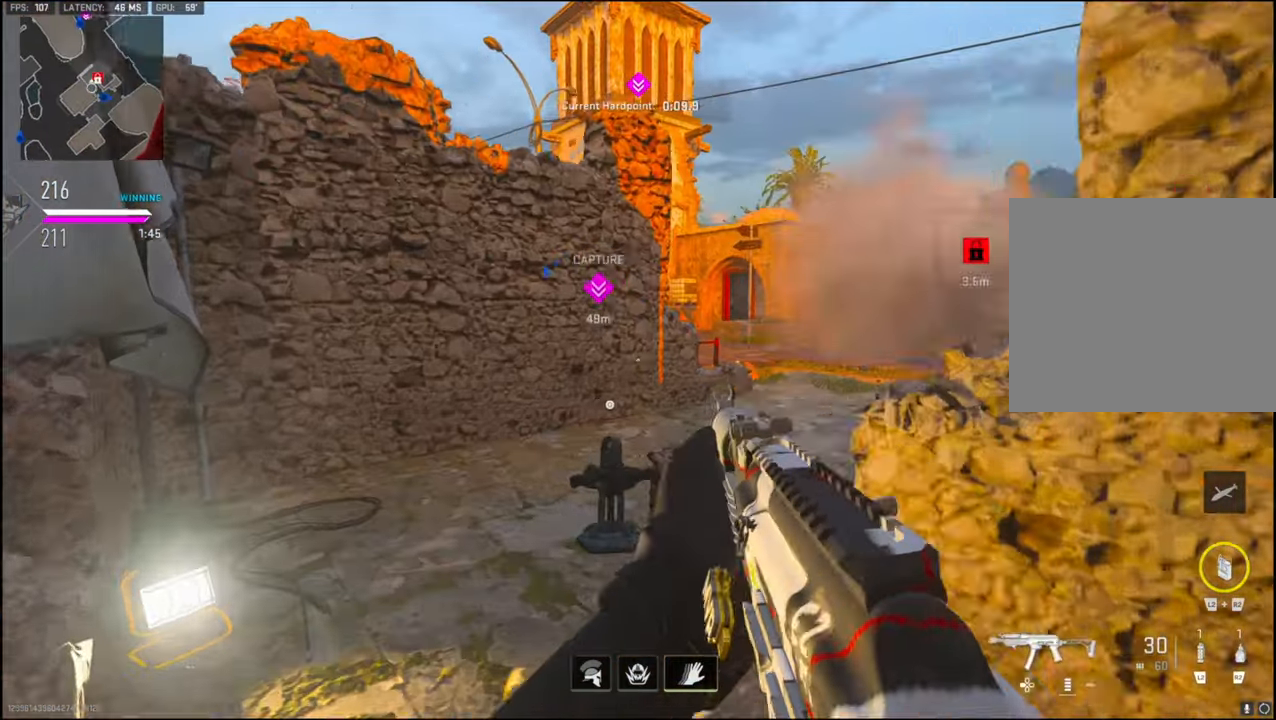
{"buttons": [], "left_stick": "up-left", "right_stick": "right", "events": [[117, "right_stick", "center"], [350, "L3", "down"], [350, "right_stick", "right"], [483, "L3", "up"]]}
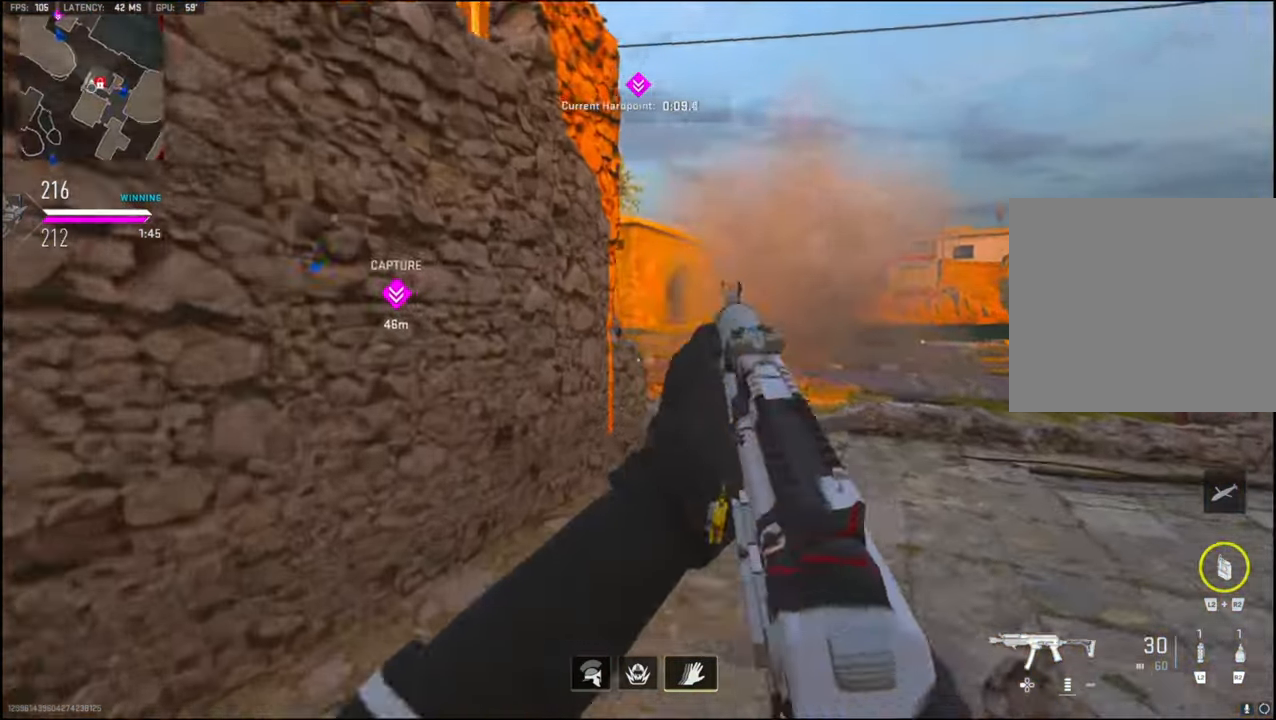
{"buttons": [], "left_stick": "down-right", "right_stick": "center", "events": [[33, "left_stick", "down-left"], [250, "left_stick", "down-right"], [250, "right_stick", "center"]]}
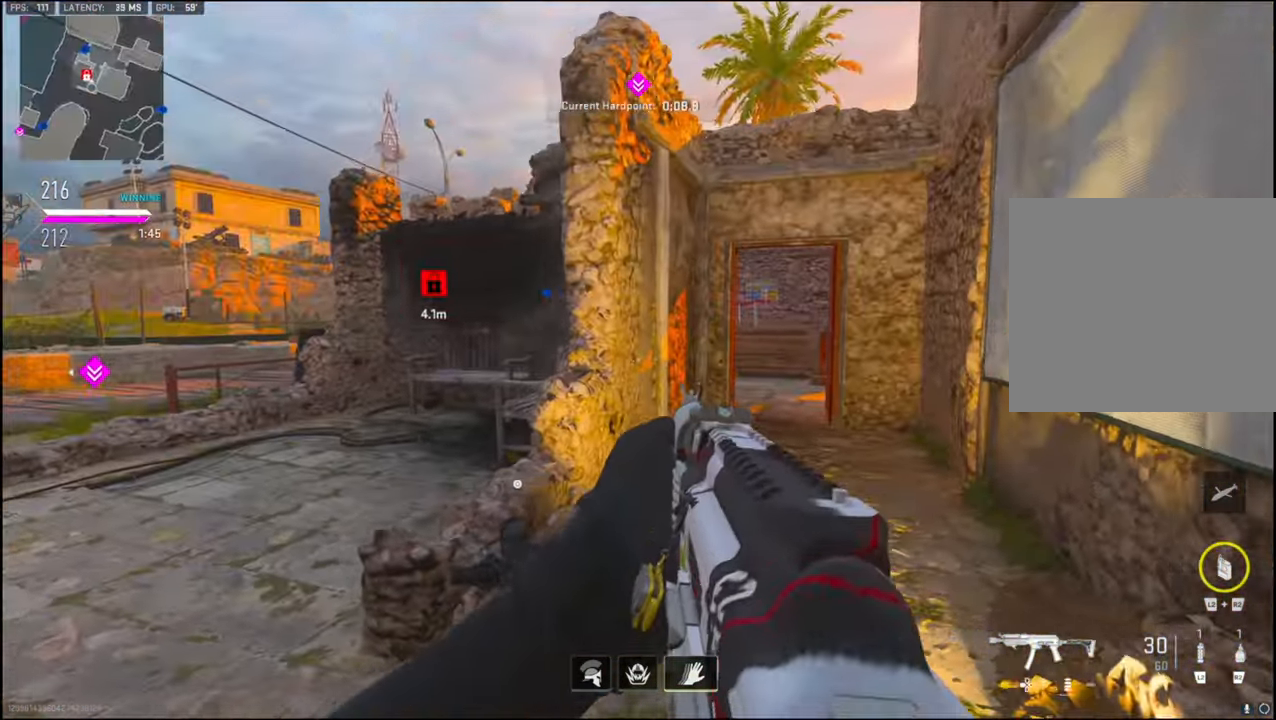
{"buttons": ["L3"], "left_stick": "up", "right_stick": "center", "events": [[183, "left_stick", "up-right"], [217, "L3", "down"], [250, "right_stick", "right"], [367, "left_stick", "up"], [383, "right_stick", "center"]]}
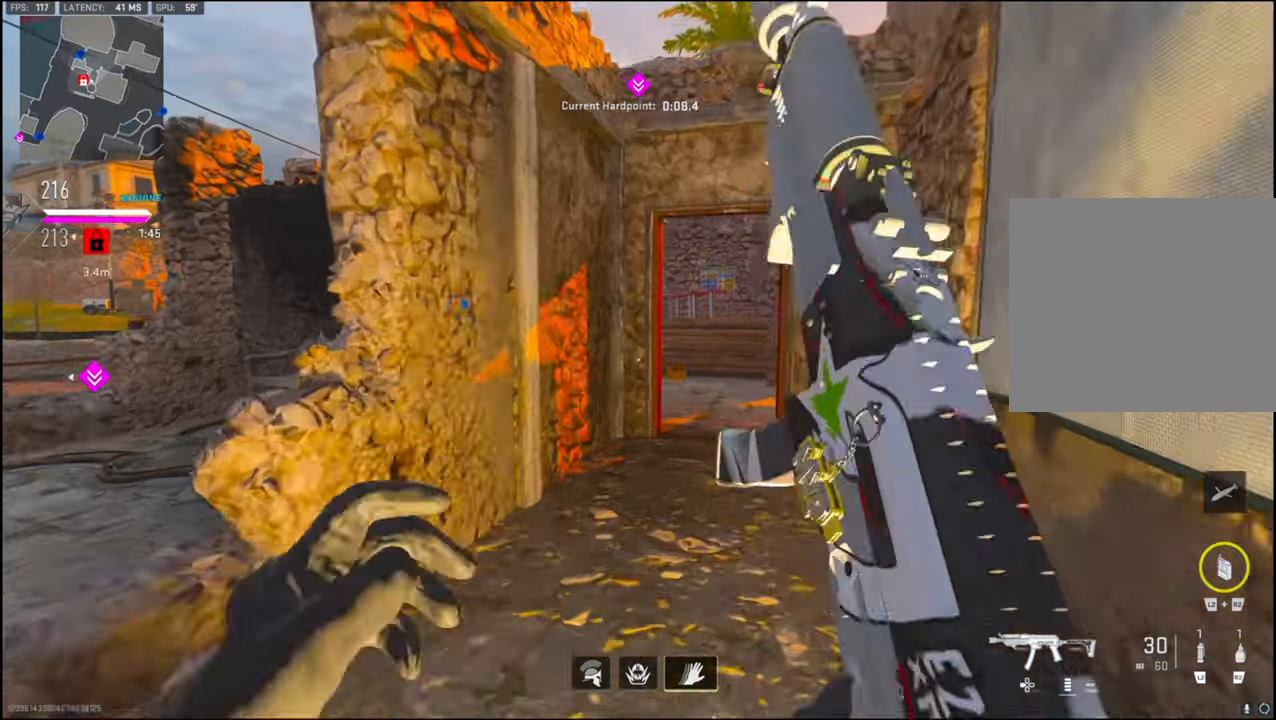
{"buttons": [], "left_stick": "up", "right_stick": "right", "events": [[33, "right_stick", "right"], [317, "L3", "up"]]}
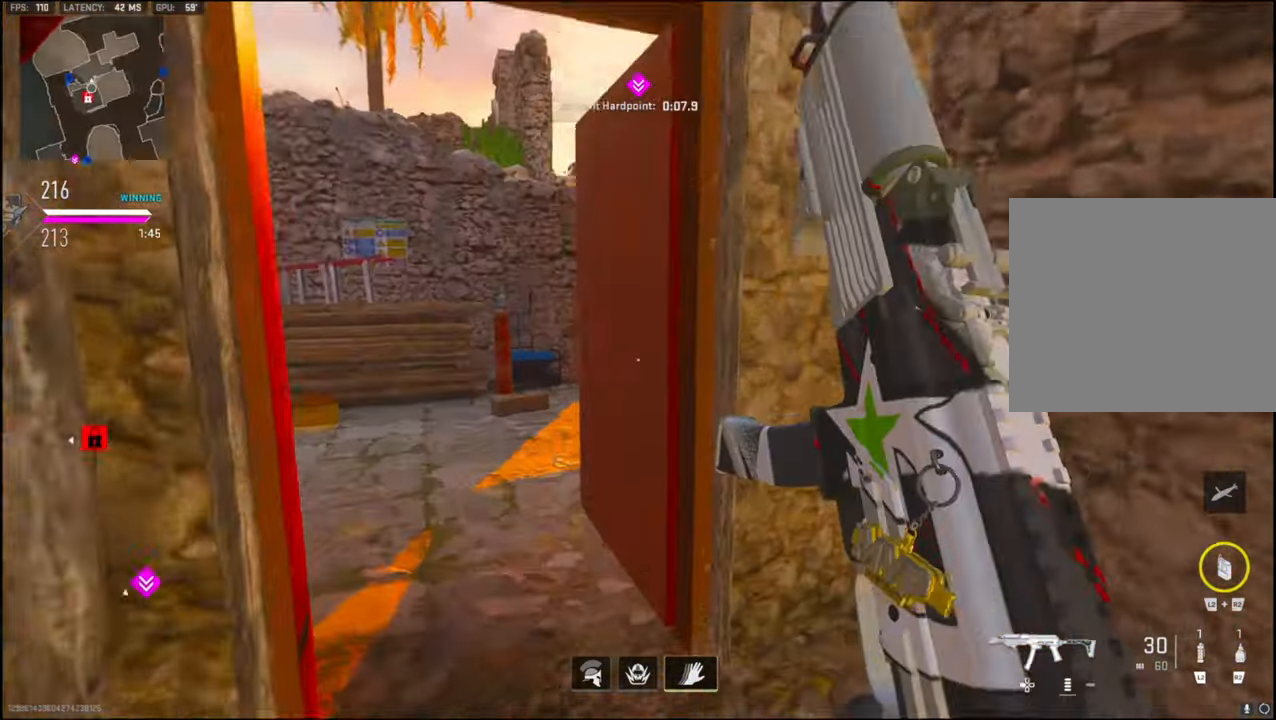
{"buttons": [], "left_stick": "down-right", "right_stick": "left", "events": [[33, "right_stick", "center"], [67, "SQUARE", "down"], [83, "left_stick", "center"], [133, "left_stick", "down-right"], [467, "SQUARE", "up"], [467, "right_stick", "left"]]}
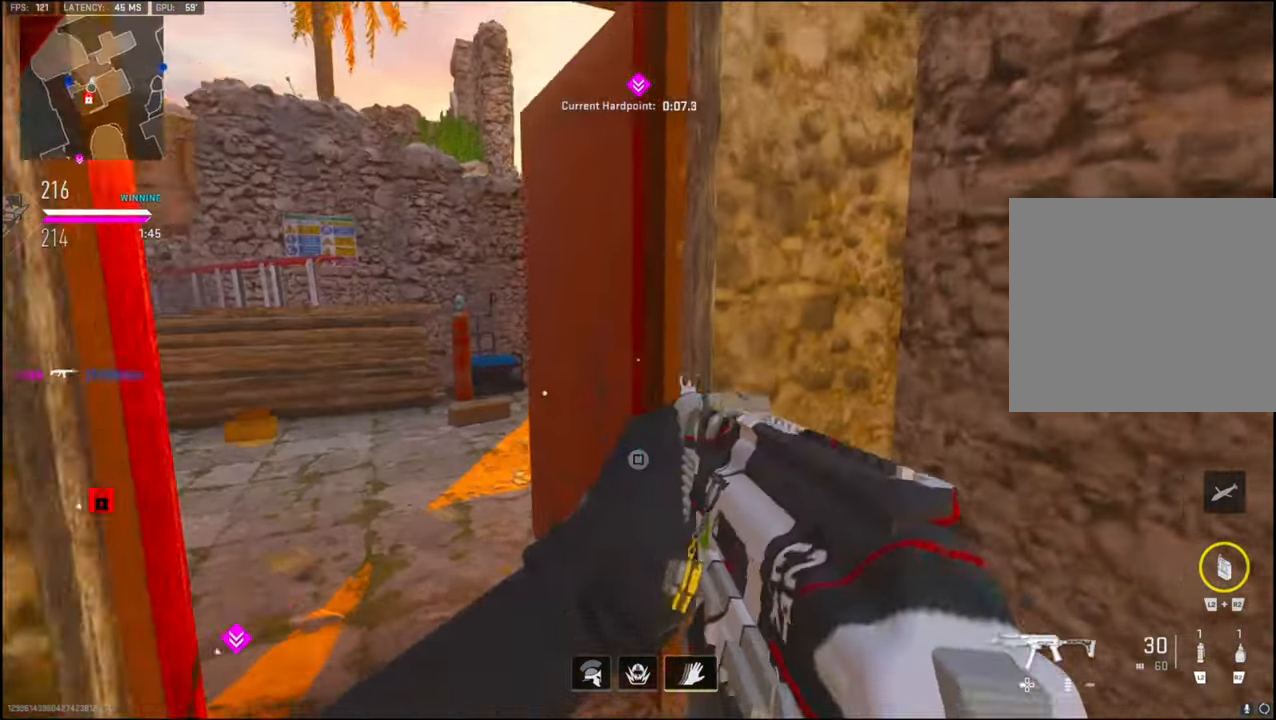
{"buttons": [], "left_stick": "up-left", "right_stick": "center", "events": [[200, "left_stick", "down-left"], [350, "left_stick", "left"], [367, "right_stick", "center"], [467, "left_stick", "up-left"]]}
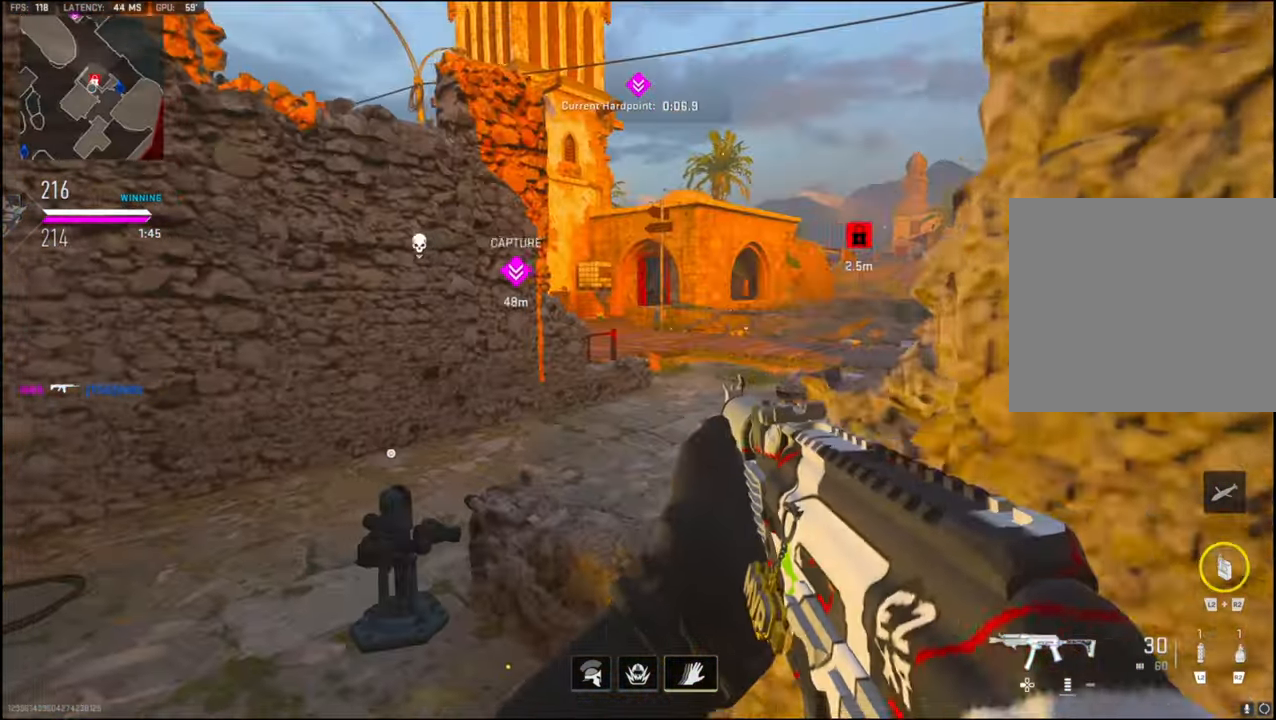
{"buttons": ["R2"], "left_stick": "up-right", "right_stick": "up", "events": [[333, "right_stick", "up"], [350, "R2", "down"], [350, "left_stick", "up-right"]]}
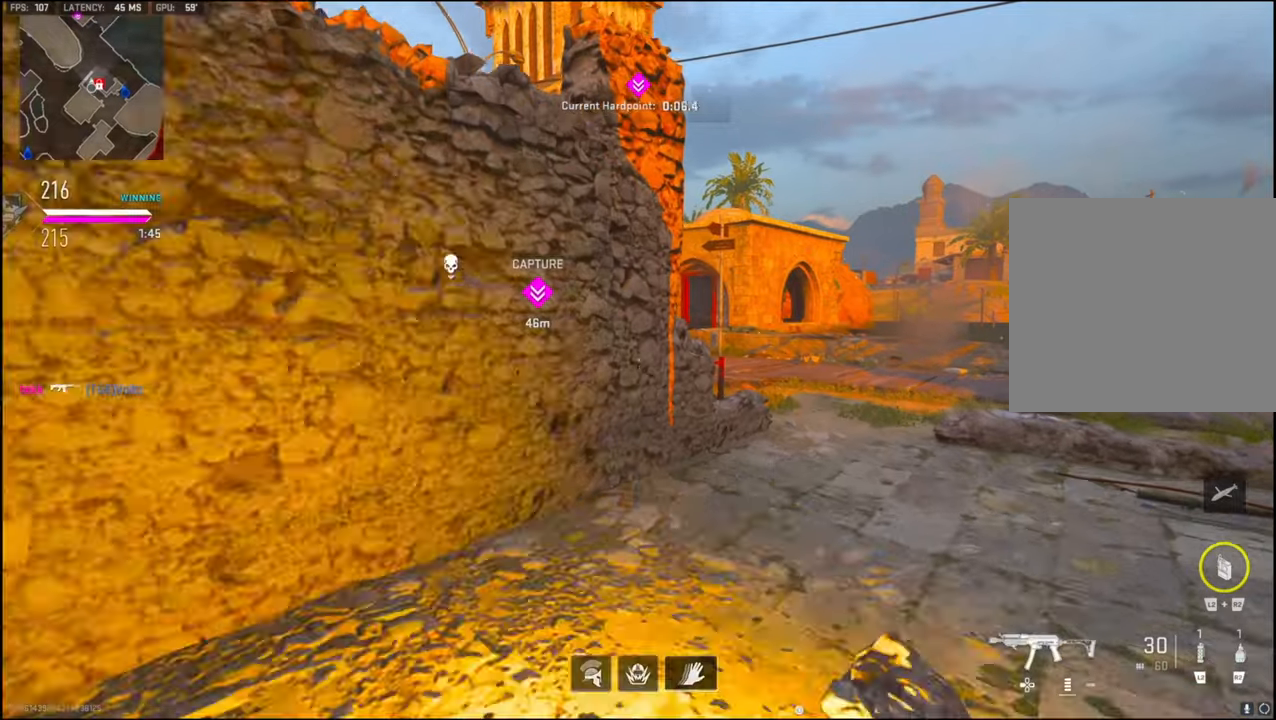
{"buttons": ["R2"], "left_stick": "up-right", "right_stick": "up", "events": []}
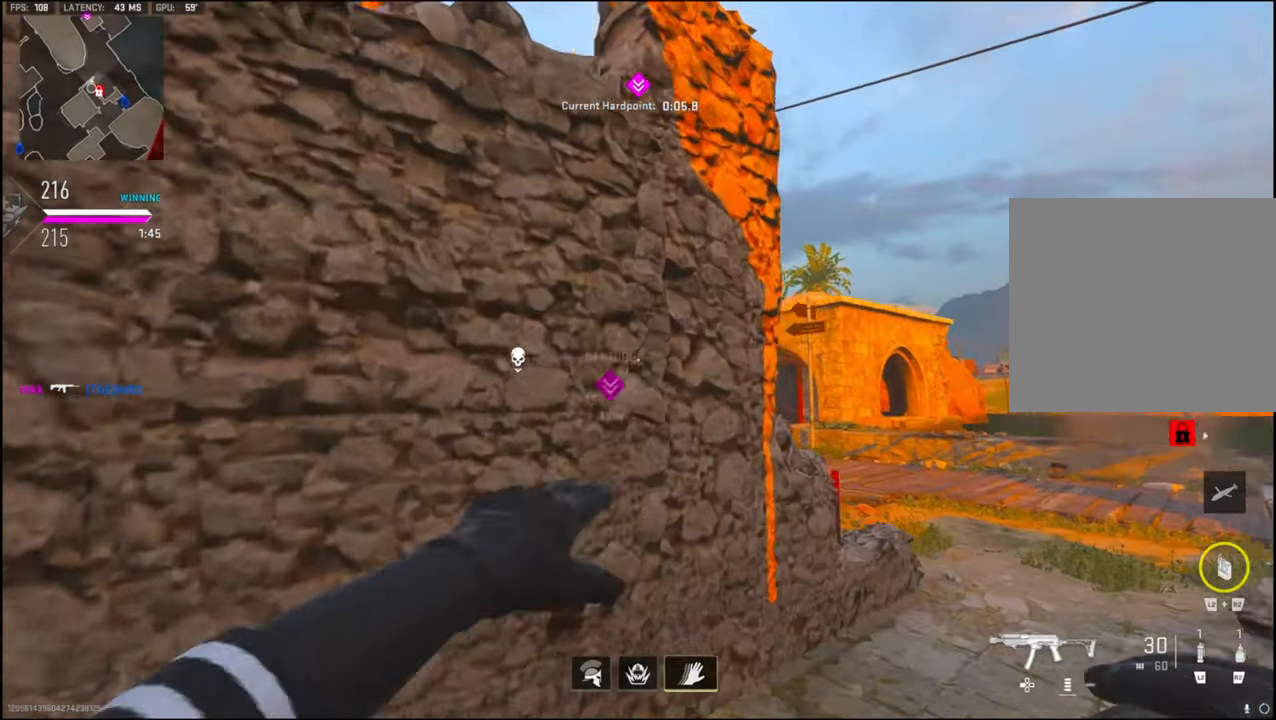
{"buttons": ["R2"], "left_stick": "up-right", "right_stick": "up-left", "events": [[84, "right_stick", "center"], [134, "right_stick", "up-left"]]}